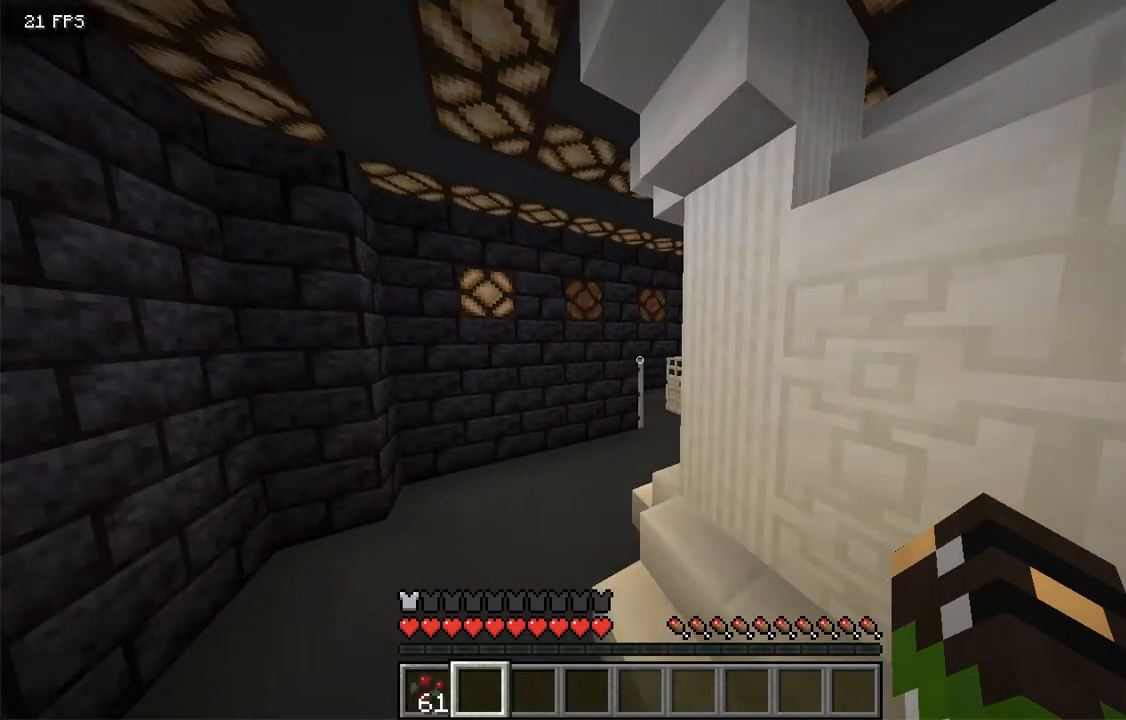
Gameplay with keyboard and mouse; each line is a JSON object with the keys and mouse buttons held at the frame after it. "events" lists presses ("down") and releases ("up") of "a", "d", "s", "space", "w", "mouse_left" and "mouse_right" between this image and that frame as [ms after this image, input, new state], when the widget could be followed in between. "mouse_left", "mouse_right" = the "left", "right" buttons of the "mouse" list. No other keys are recorded. Fast repeated clicks can show as one long hold. Mouse movement is not recorded.
{"keys": ["a", "w"], "mouse": [], "events": [[218, "space", "up"]]}
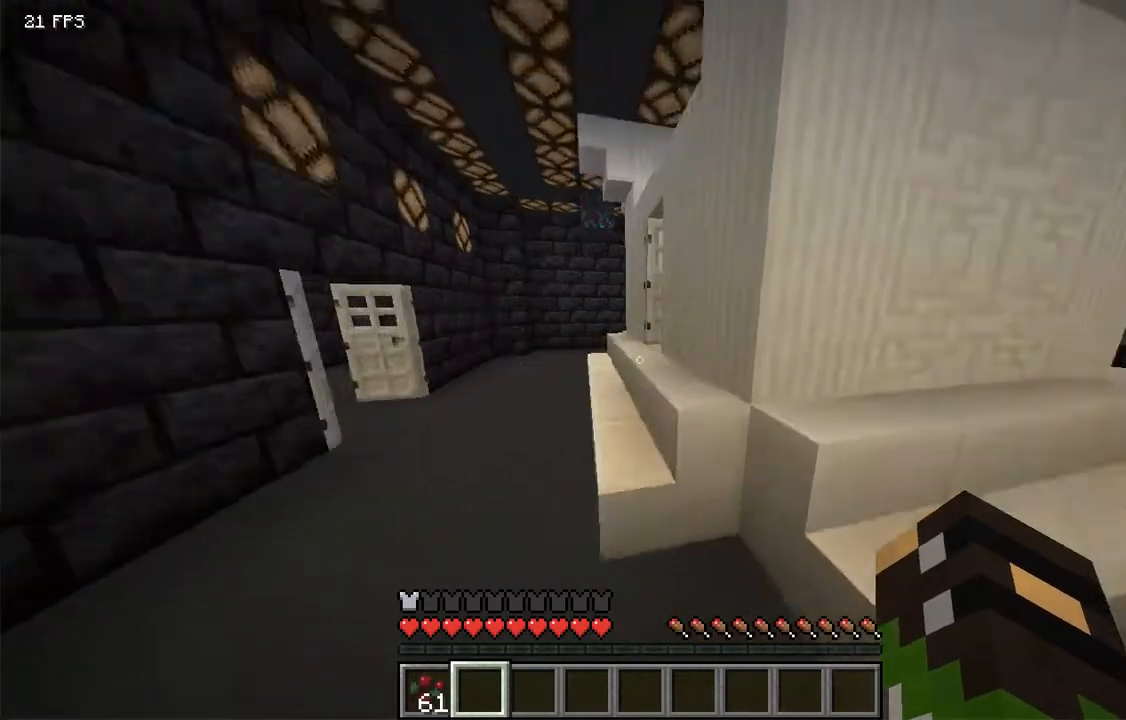
{"keys": ["a", "w"], "mouse": [], "events": []}
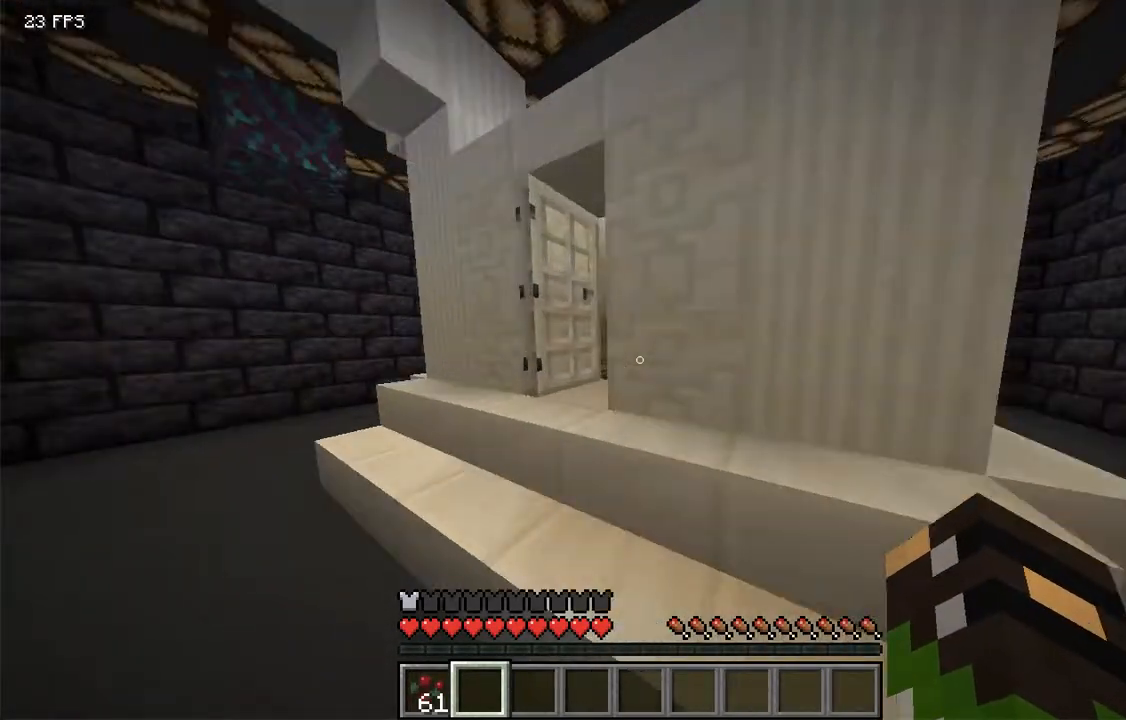
{"keys": ["w"], "mouse": [], "events": [[251, "a", "up"]]}
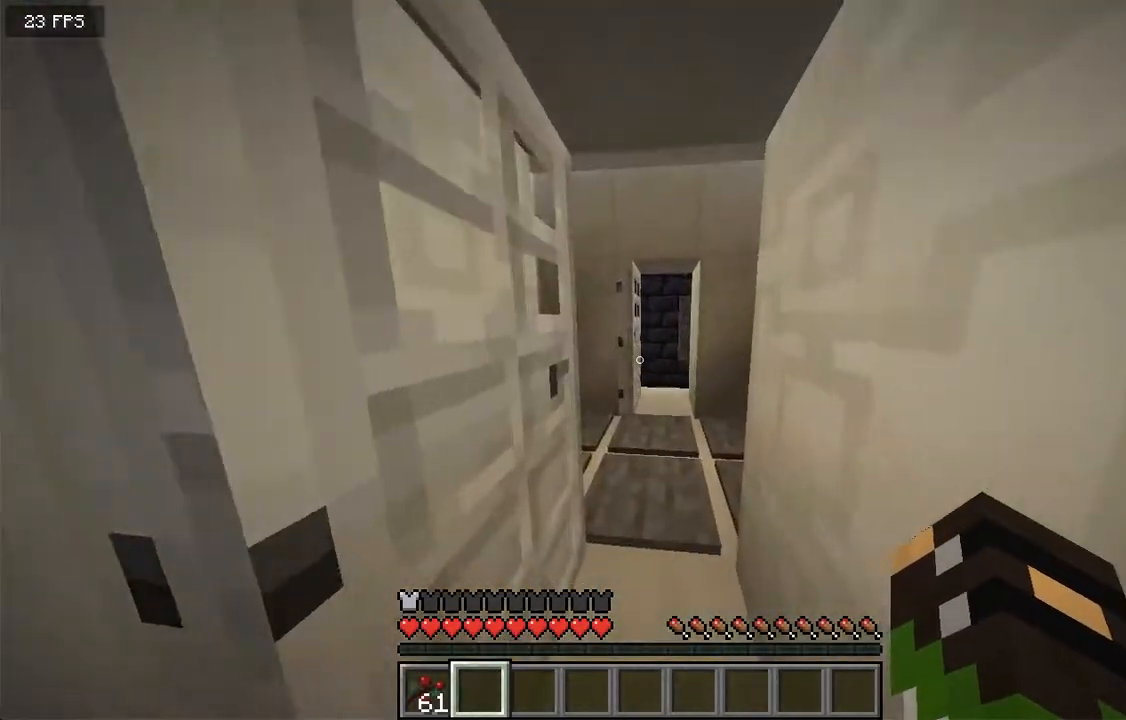
{"keys": ["w"], "mouse": [], "events": []}
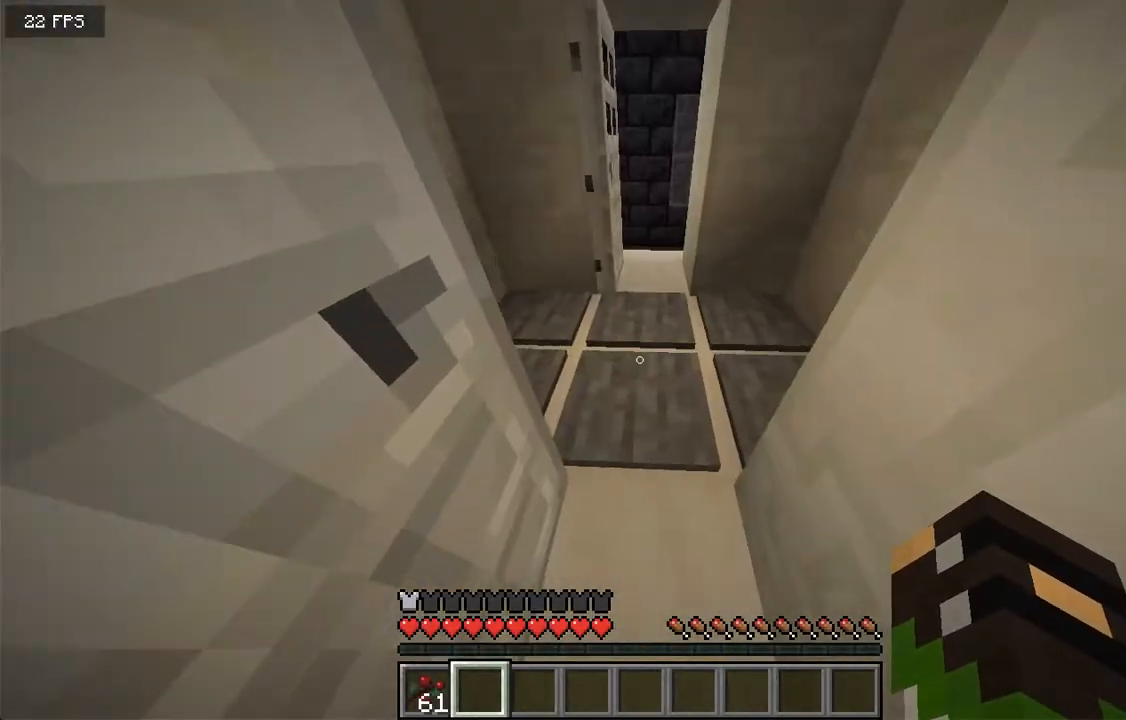
{"keys": ["w"], "mouse": []}
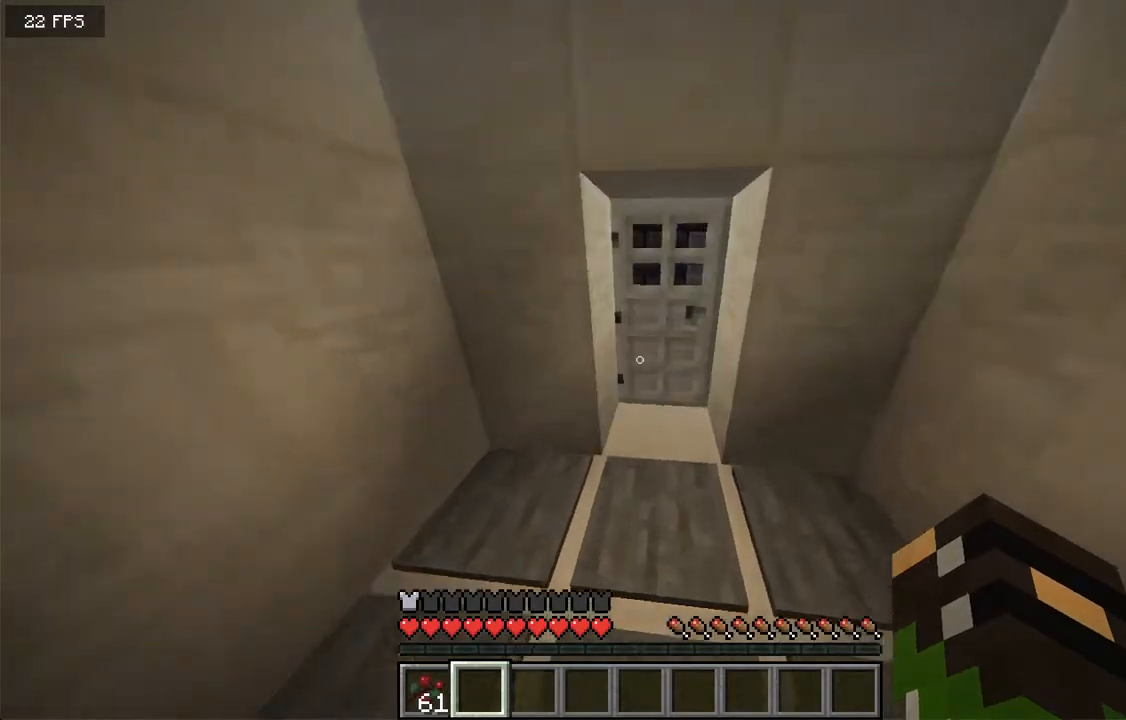
{"keys": [], "mouse": [], "events": [[100, "w", "up"]]}
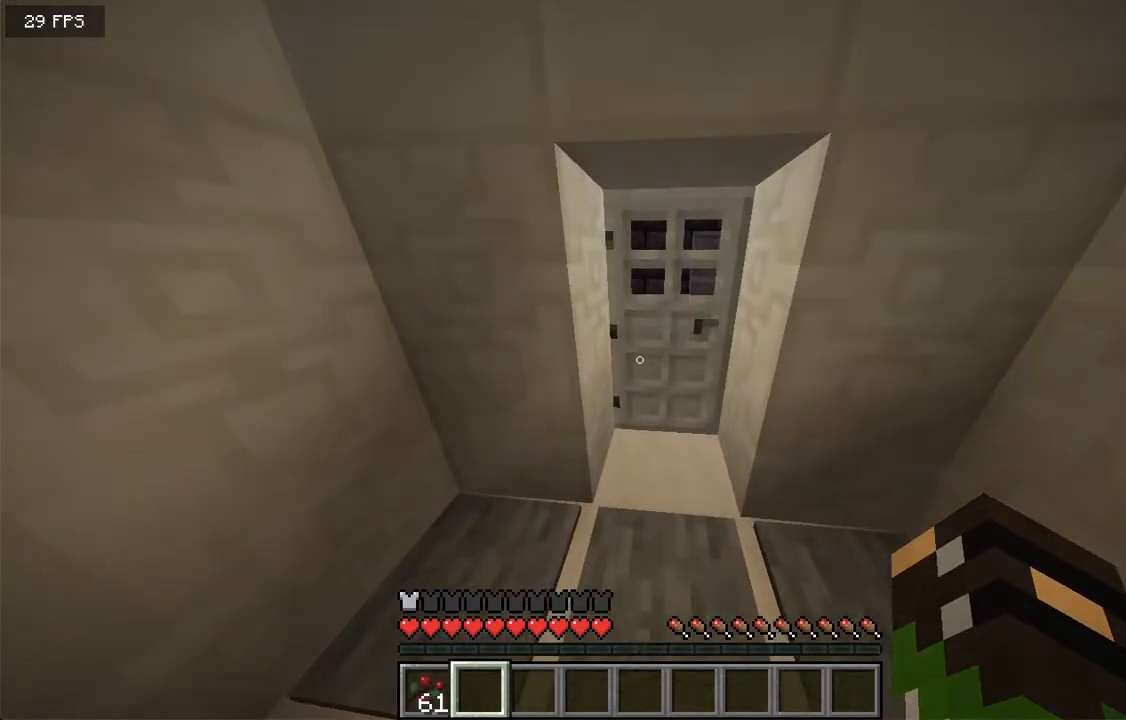
{"keys": [], "mouse": [], "events": [[285, "d", "down"], [419, "d", "up"]]}
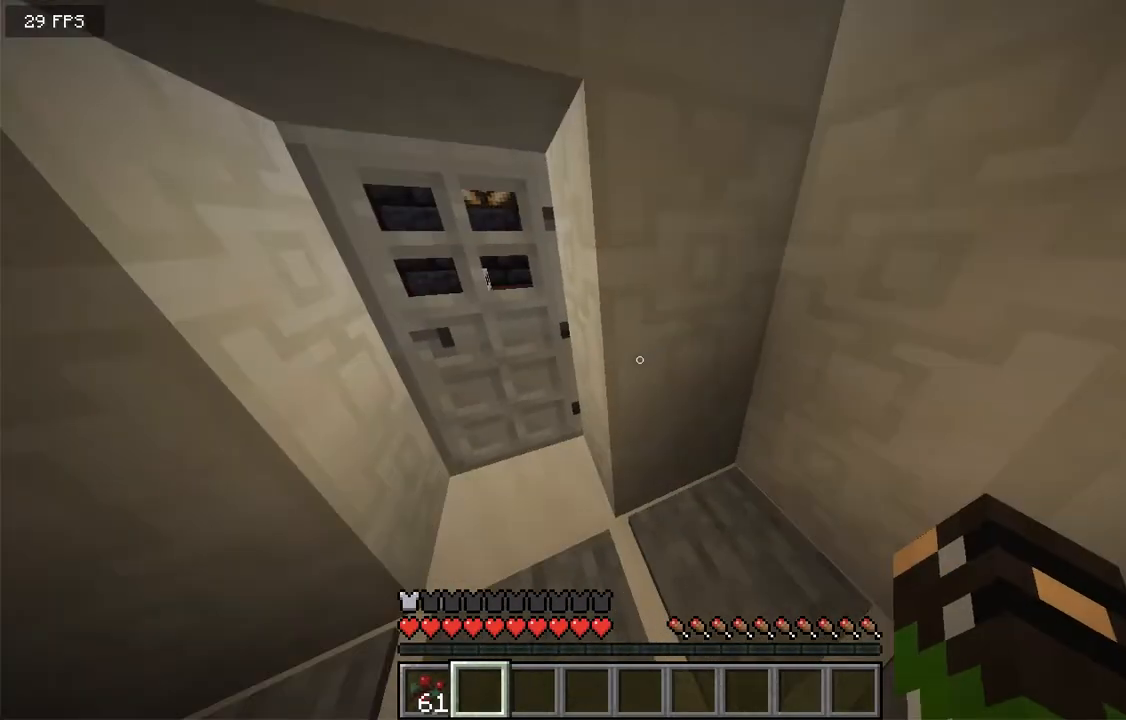
{"keys": [], "mouse": [], "events": []}
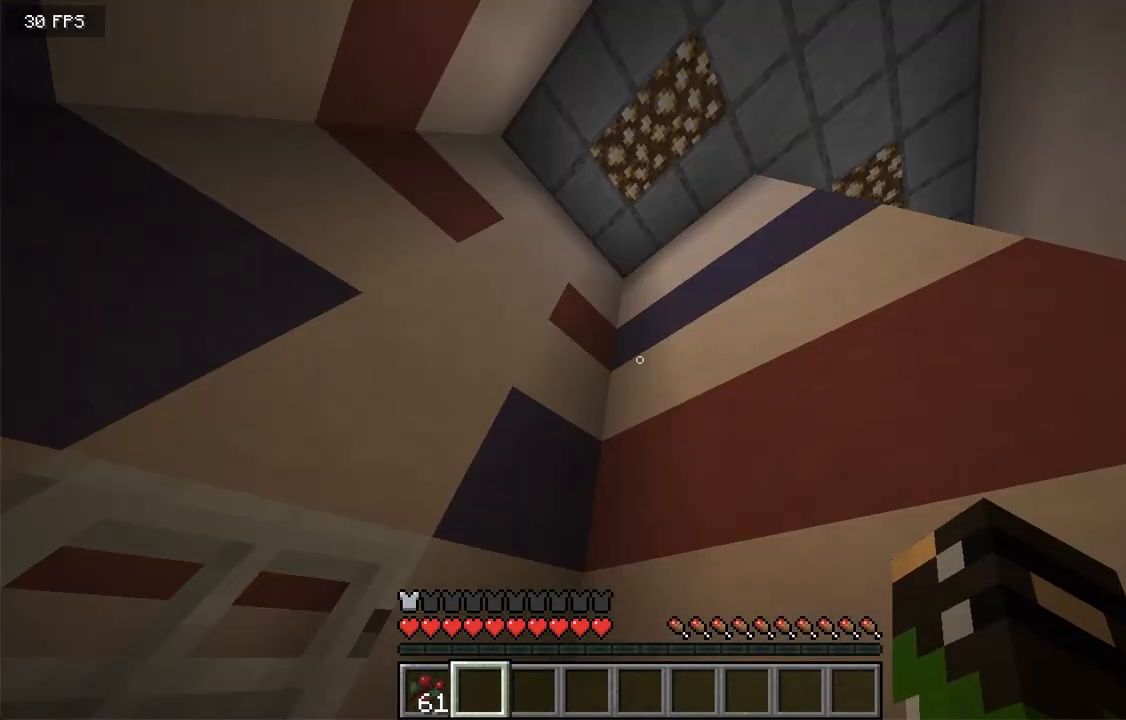
{"keys": [], "mouse": [], "events": []}
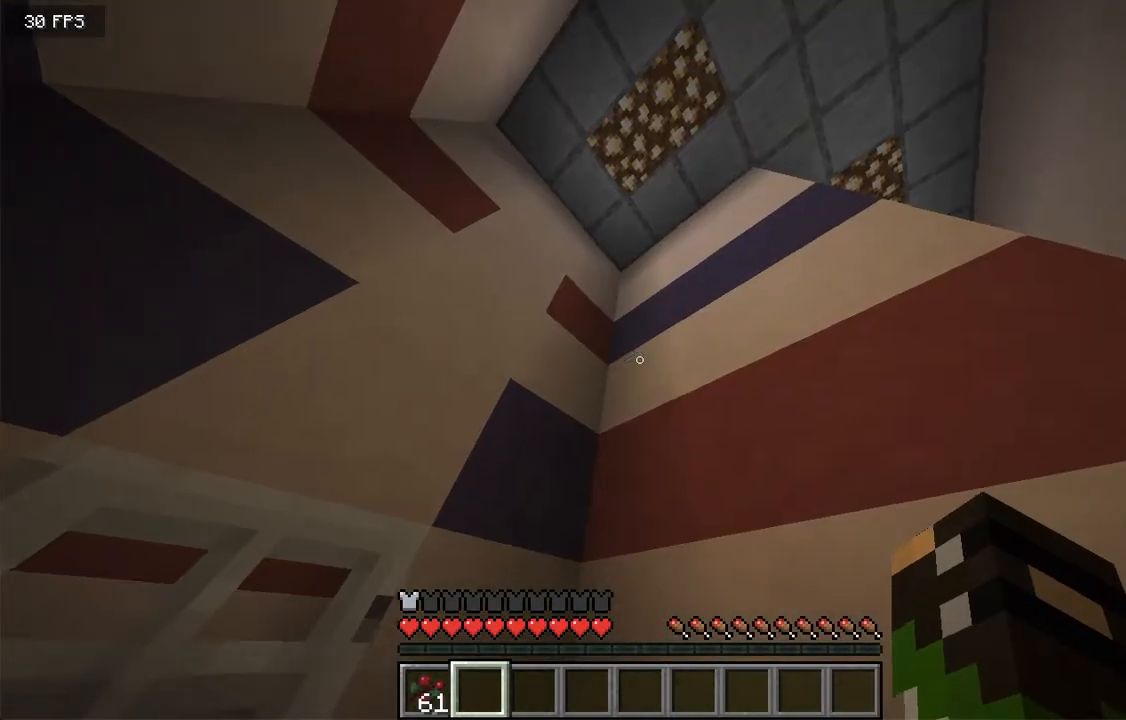
{"keys": [], "mouse": [], "events": []}
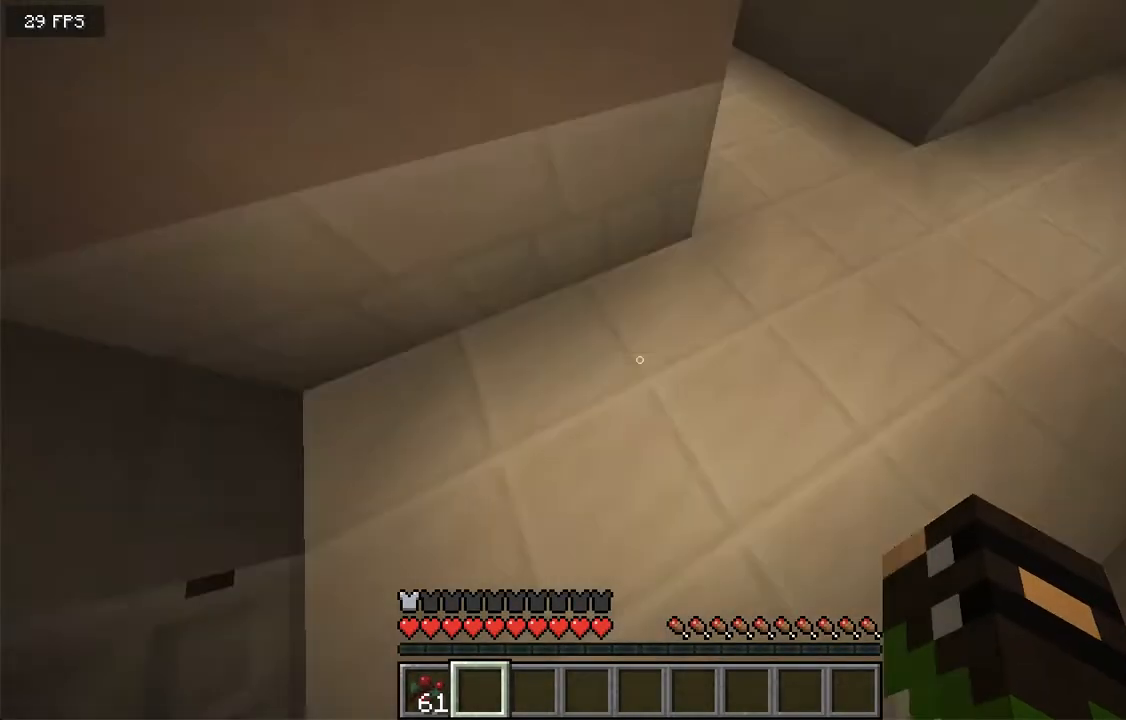
{"keys": ["a", "w"], "mouse": [], "events": [[285, "w", "down"], [318, "a", "down"]]}